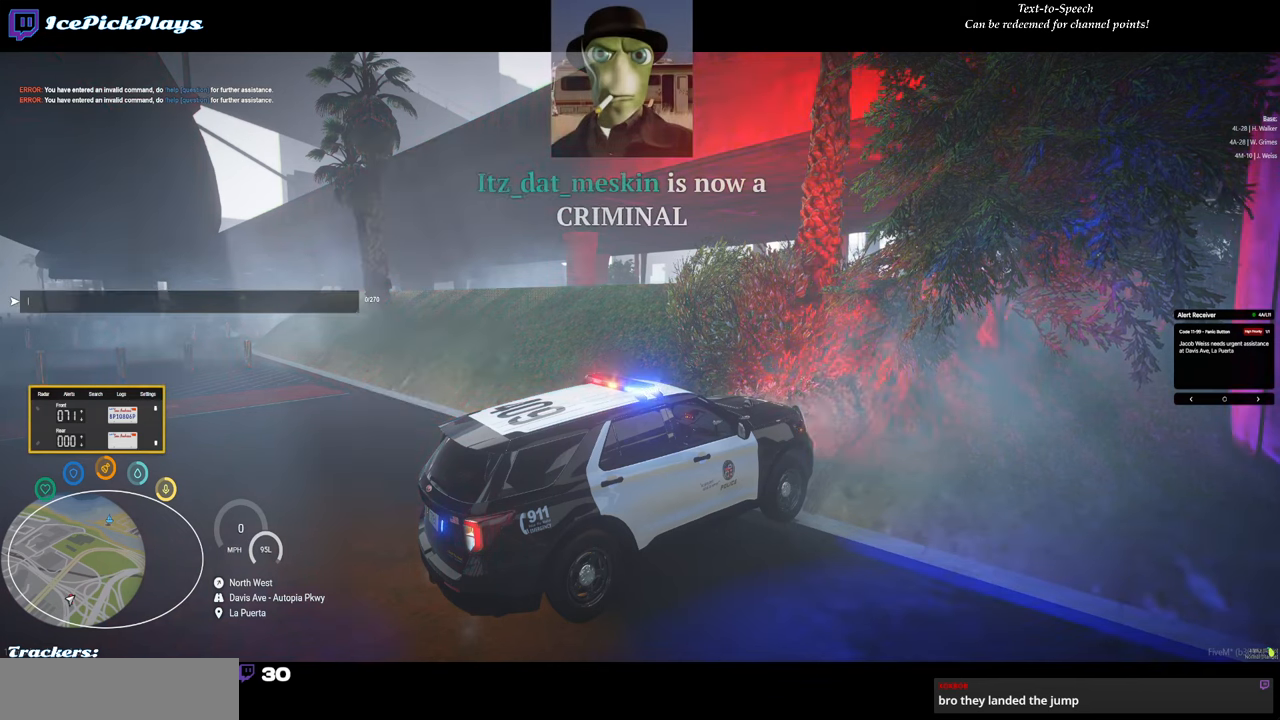
Gameplay with keyboard and mouse; each line is a JSON object with the keys and mouse buttons held at the frame after it. "events" lists presses ("down") and releases ("up") of "0", "1", "2", "3", "4", "5", "6", "7", "8", "9", "a", "backspace", "caps_lock", "ctrl", "d", "down", "escape", "left", "minus", "return", "right", "s", "shift", "space", "tab", "tilde", "up", "w", "mouse_left" and "mouse_right" between this image and that frame as [ms after this image, input, new state], when the widget could be followed in between. "mouse_left", "mouse_right" = the "left", "right" buttons of the "mouse" list. No other keys are recorded. Mouse movement is not recorded.
{"keys": [], "mouse": [], "events": []}
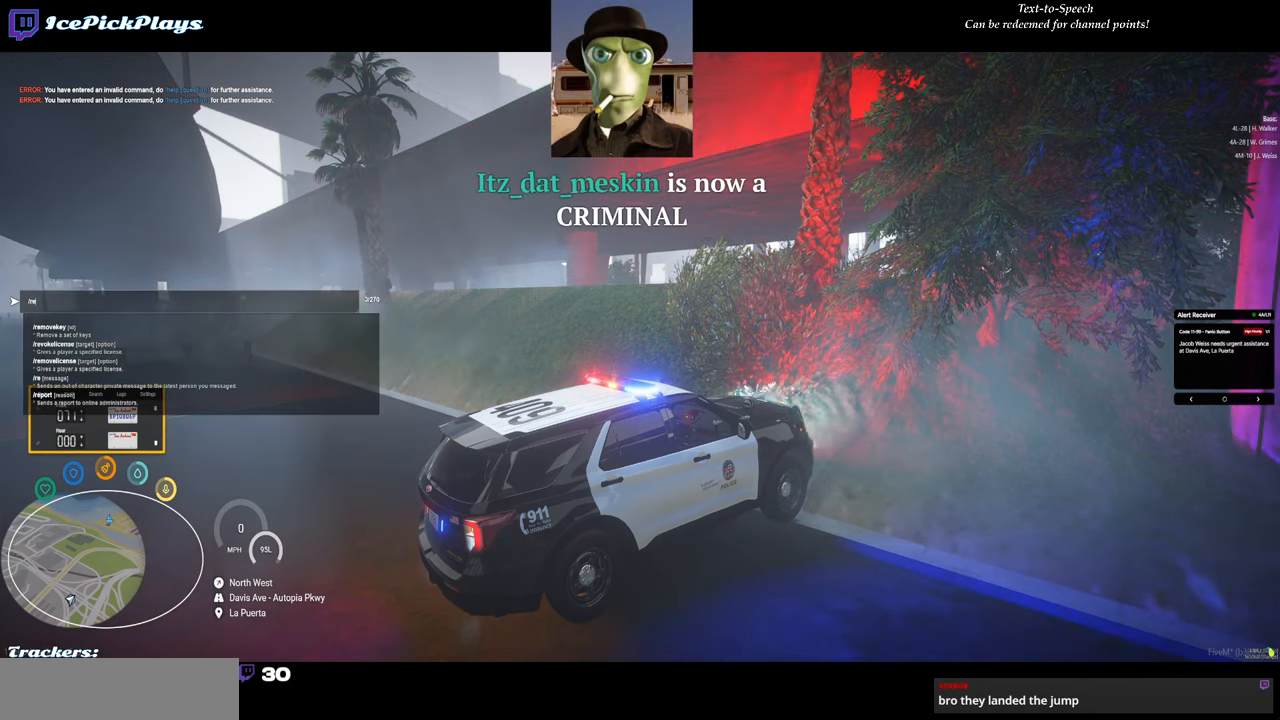
{"keys": [], "mouse": [], "events": []}
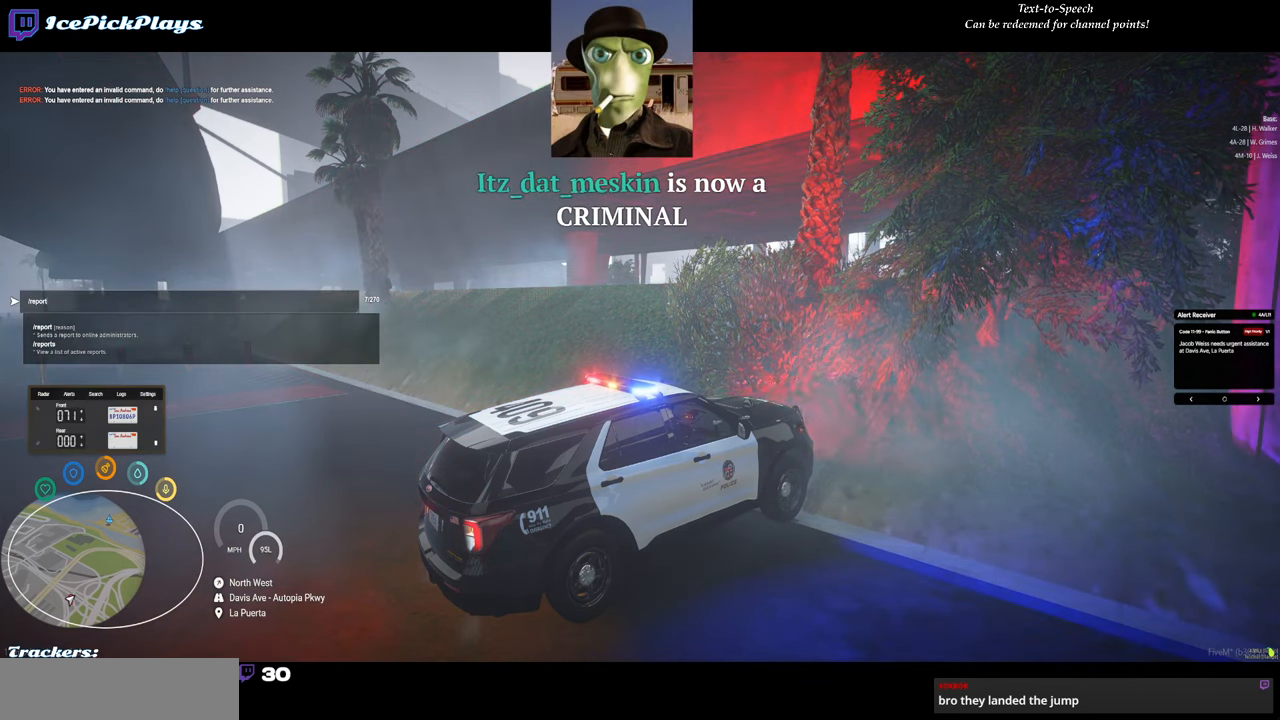
{"keys": [], "mouse": [], "events": [[100, "space", "down"], [133, "space", "up"]]}
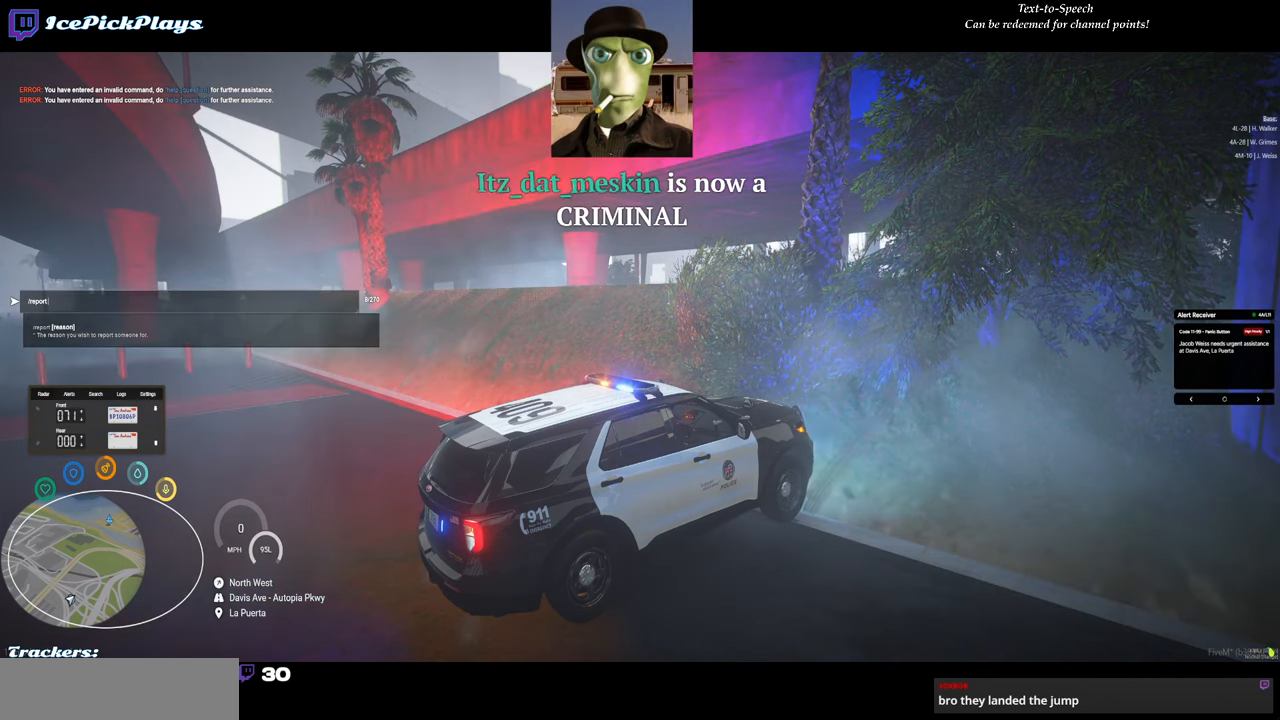
{"keys": [], "mouse": [], "events": [[250, "escape", "down"], [300, "escape", "up"]]}
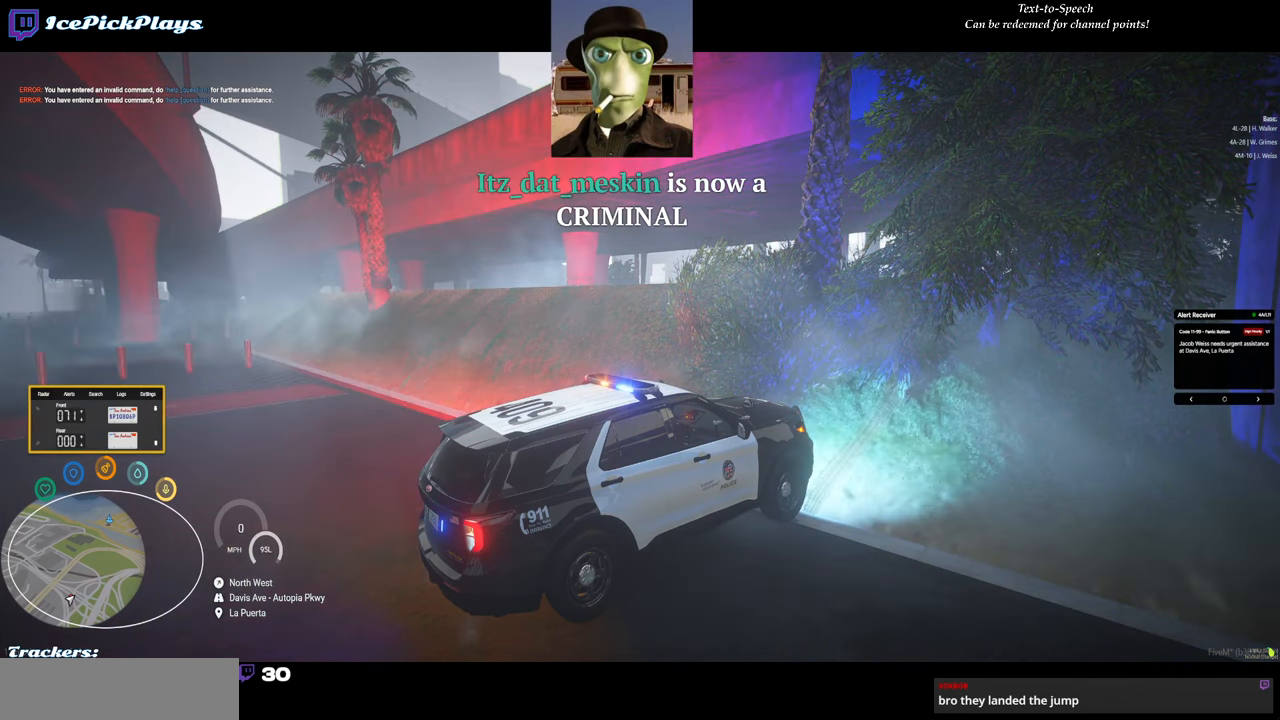
{"keys": ["return"], "mouse": [], "events": [[83, "return", "down"]]}
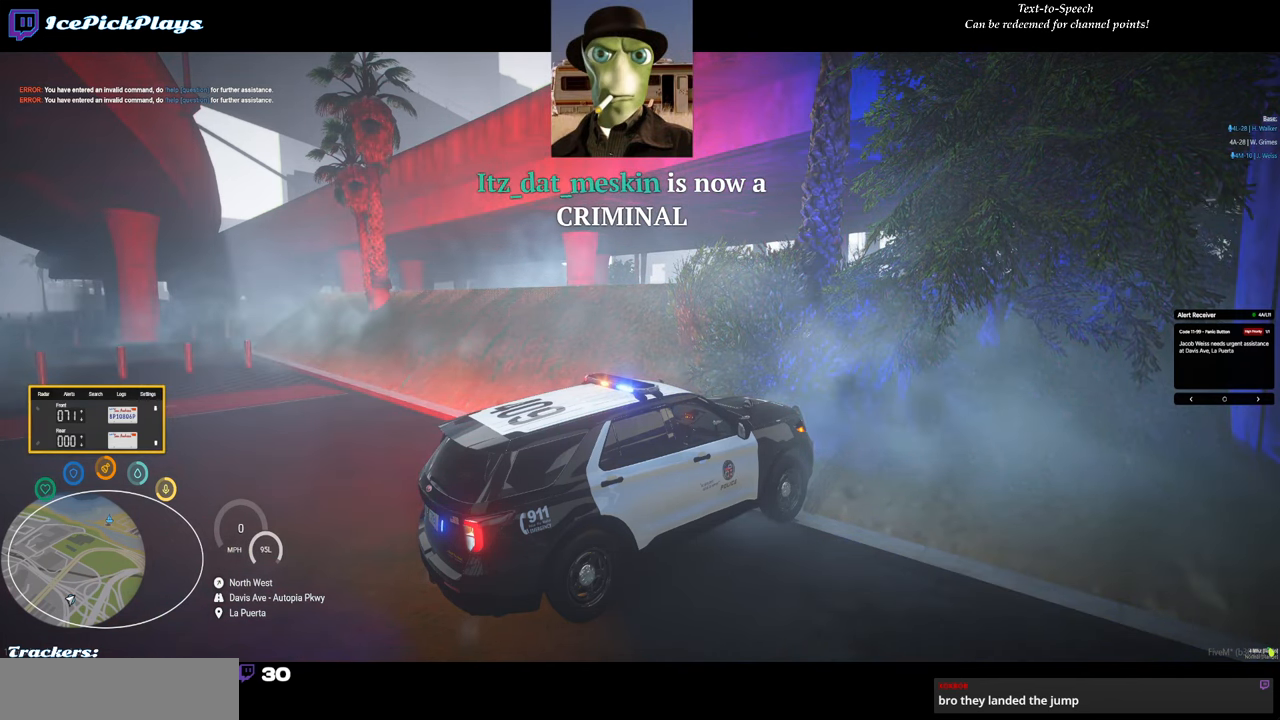
{"keys": ["return"], "mouse": [], "events": []}
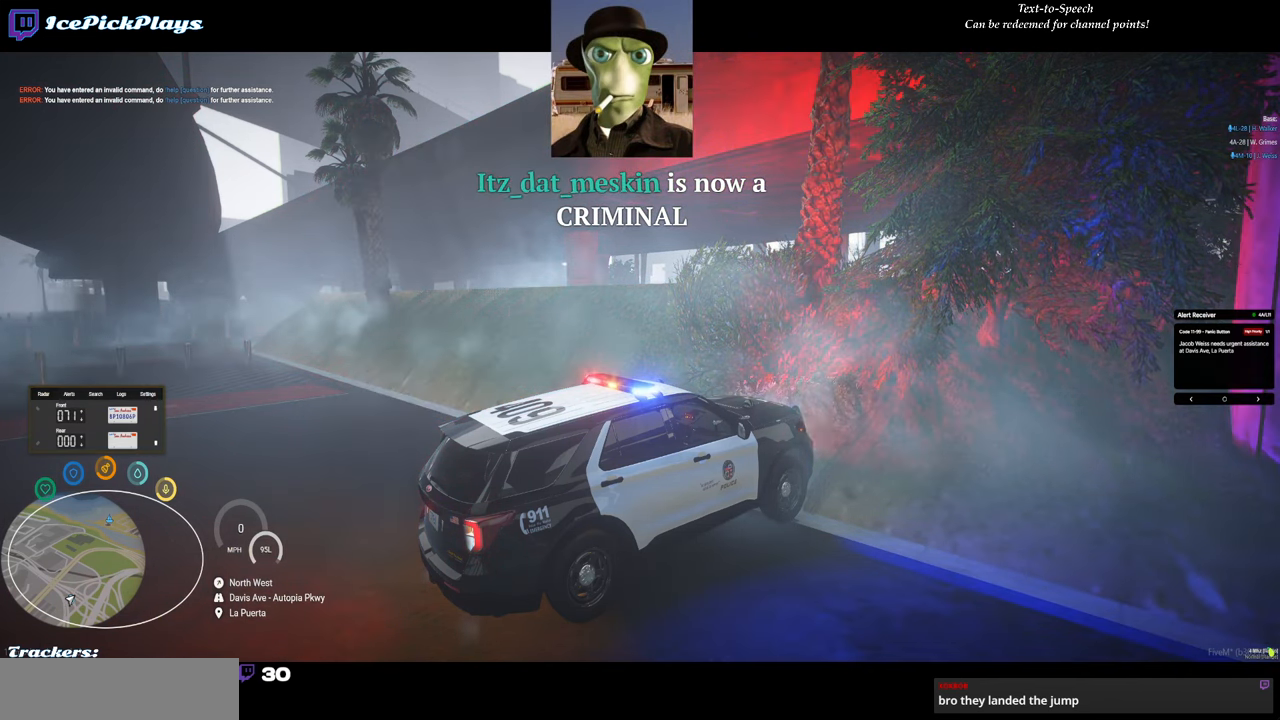
{"keys": ["return"], "mouse": [], "events": []}
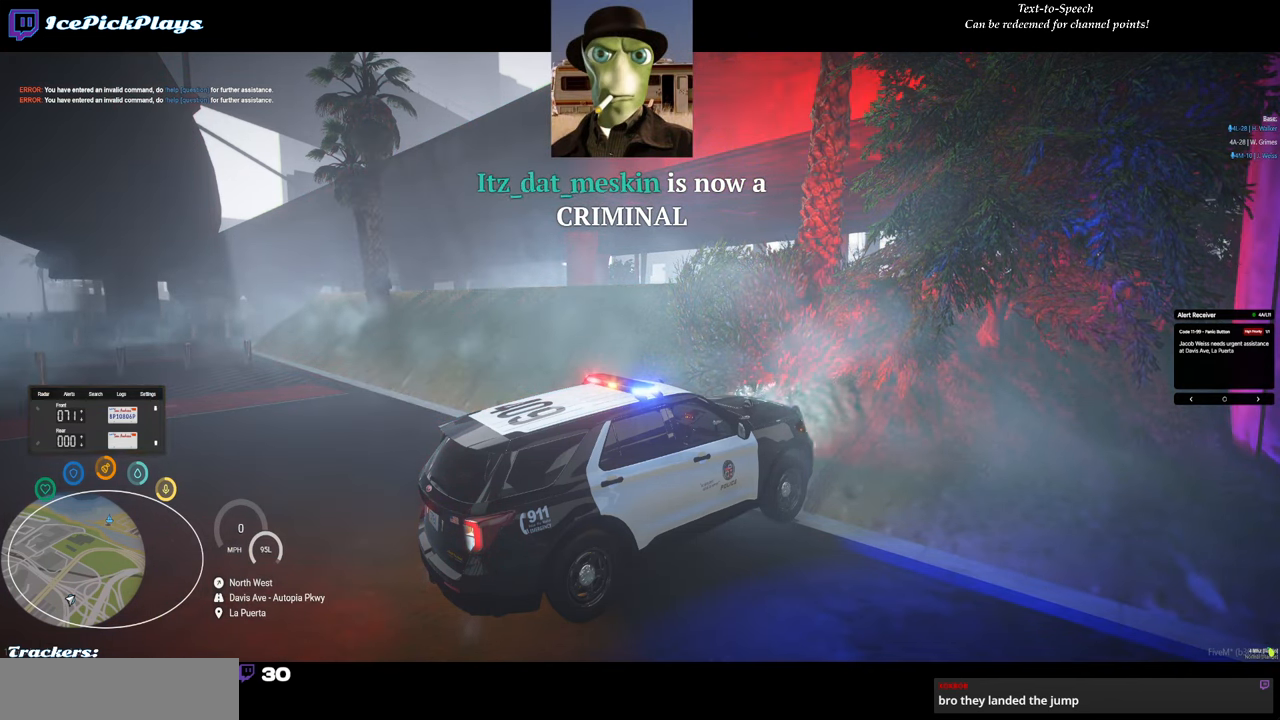
{"keys": ["return"], "mouse": [], "events": []}
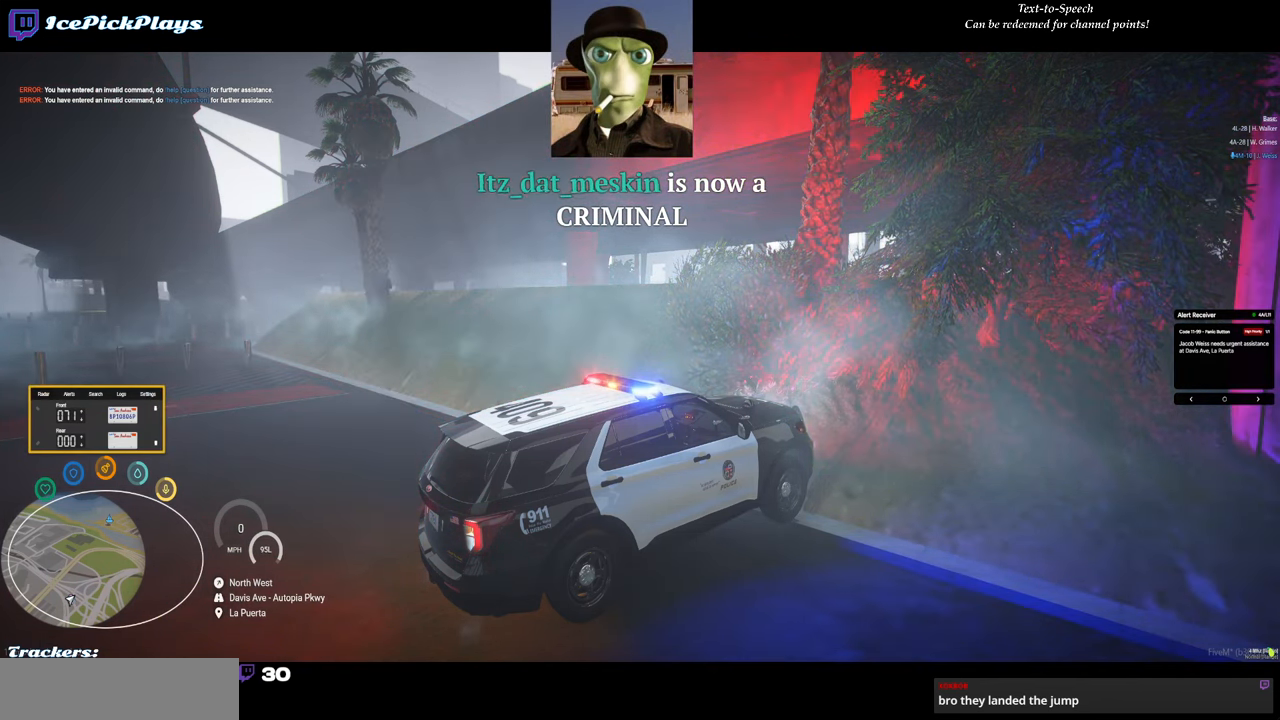
{"keys": ["return"], "mouse": [], "events": []}
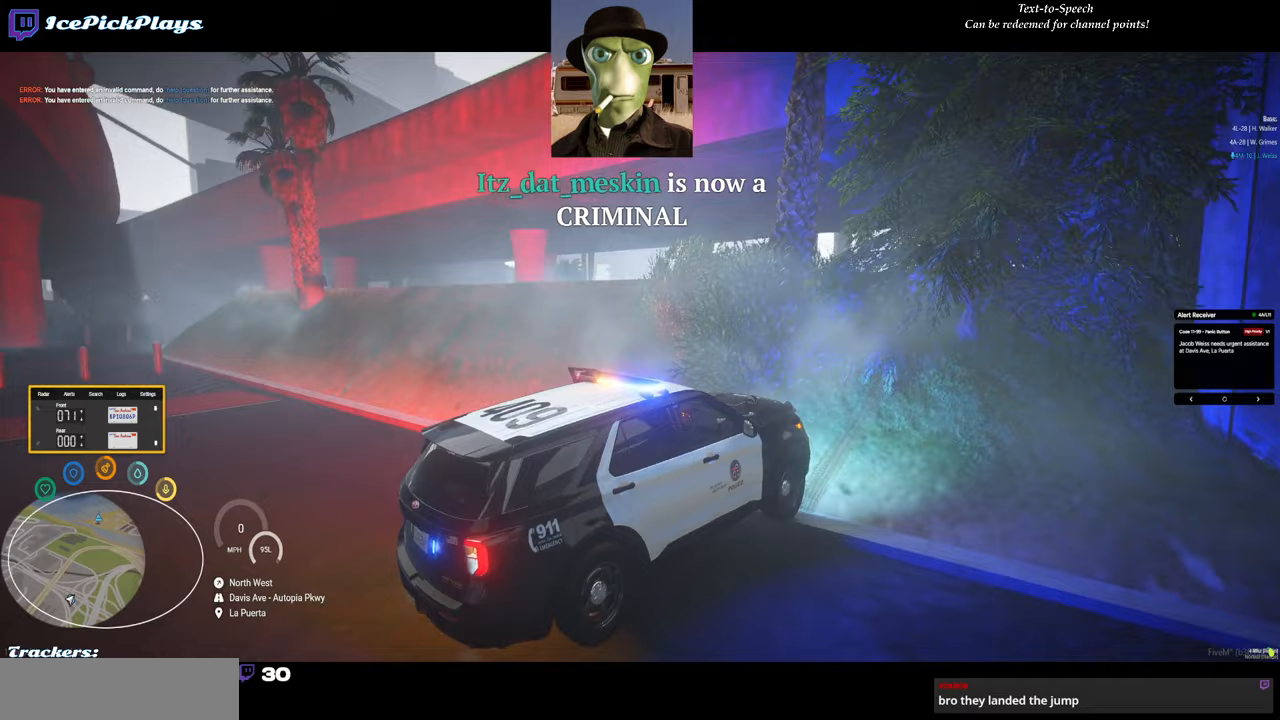
{"keys": ["return"], "mouse": [], "events": []}
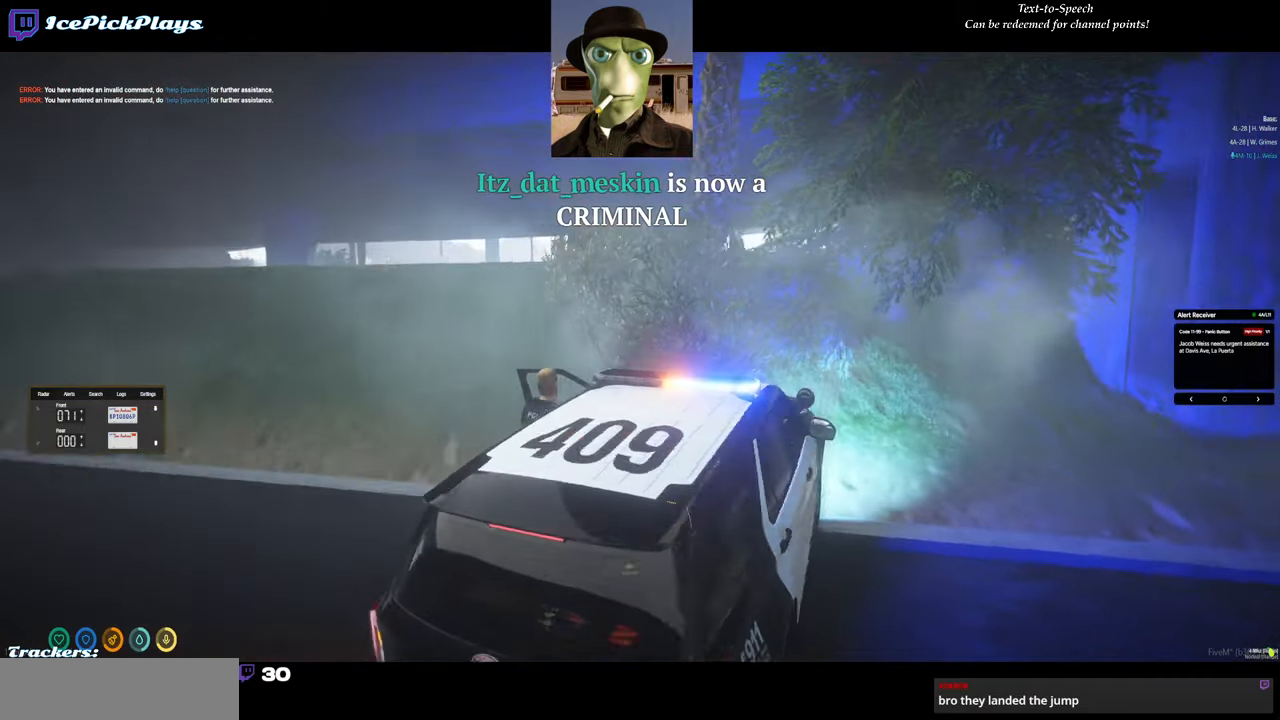
{"keys": ["a"], "mouse": [], "events": [[33, "a", "down"], [33, "return", "up"]]}
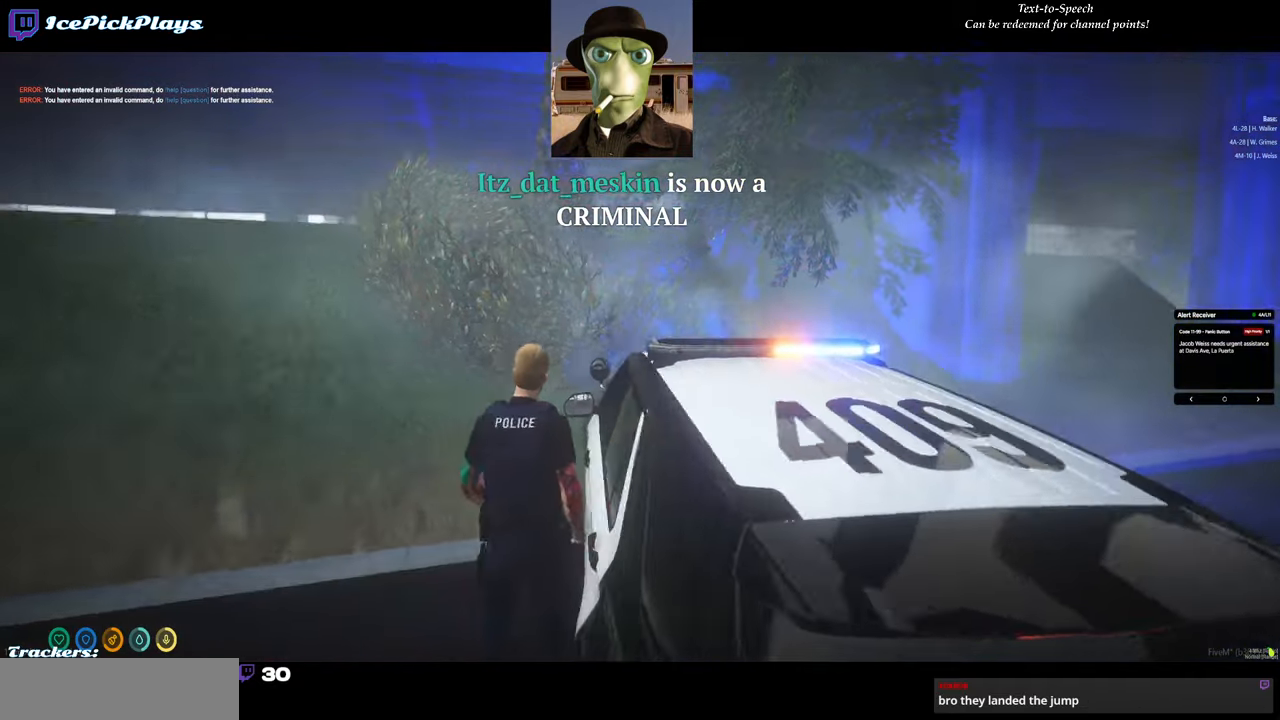
{"keys": [], "mouse": [], "events": [[467, "a", "up"]]}
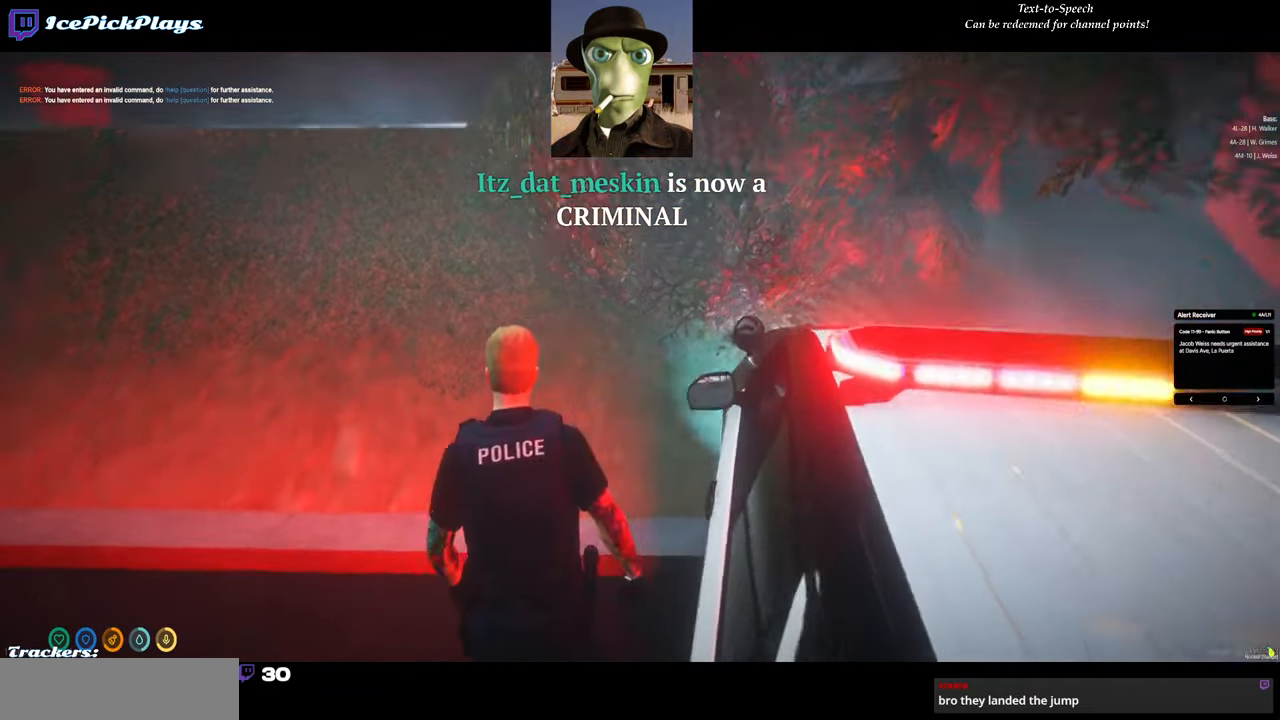
{"keys": [], "mouse": [], "events": [[117, "a", "down"], [250, "a", "up"]]}
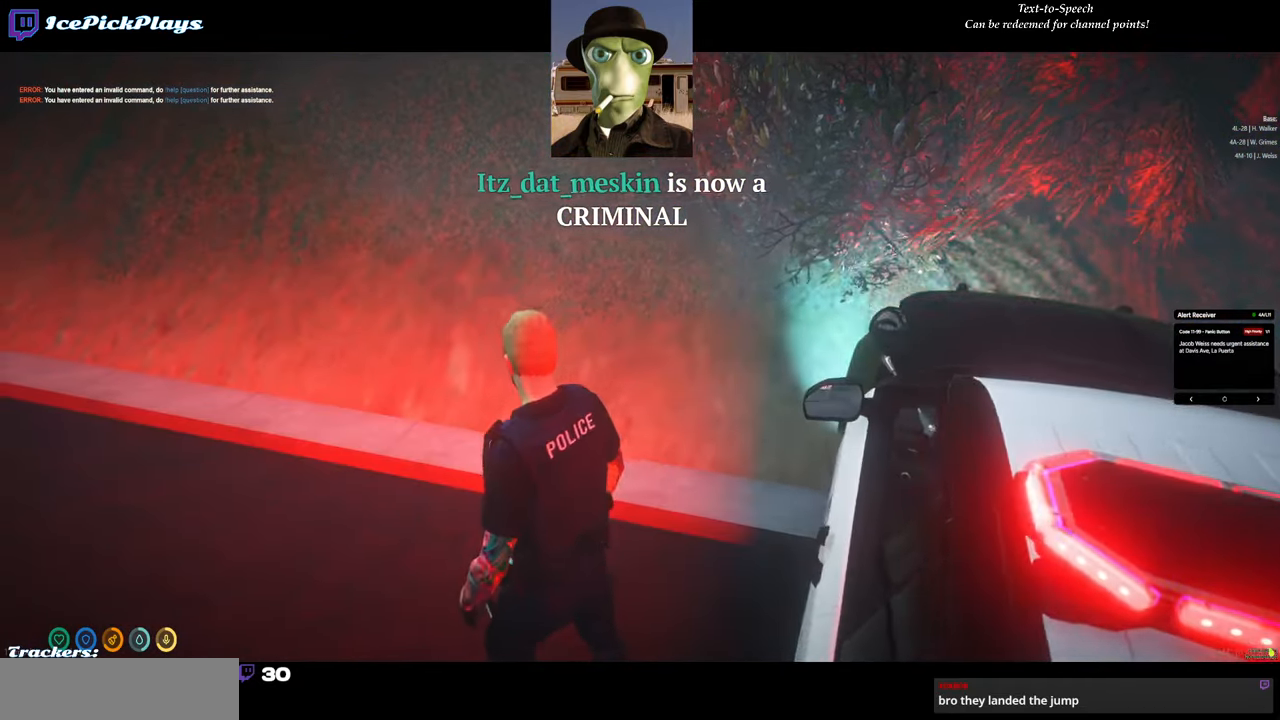
{"keys": [], "mouse": [], "events": []}
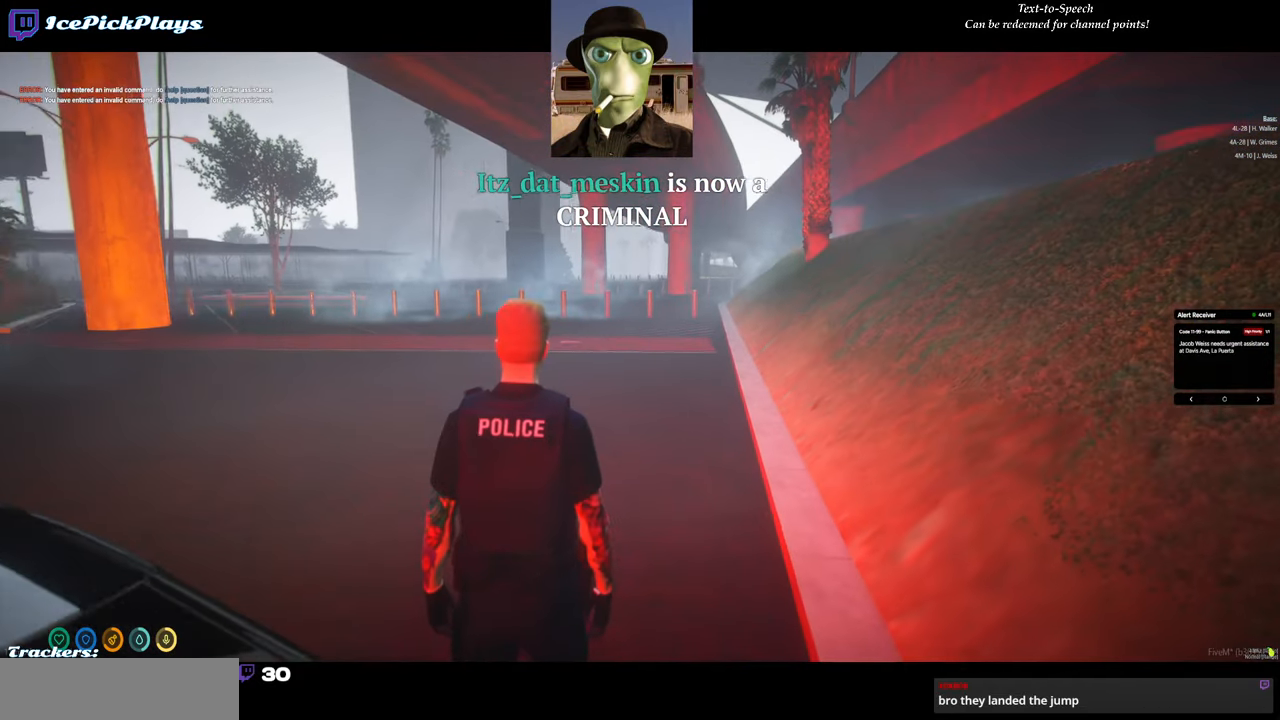
{"keys": [], "mouse": [], "events": []}
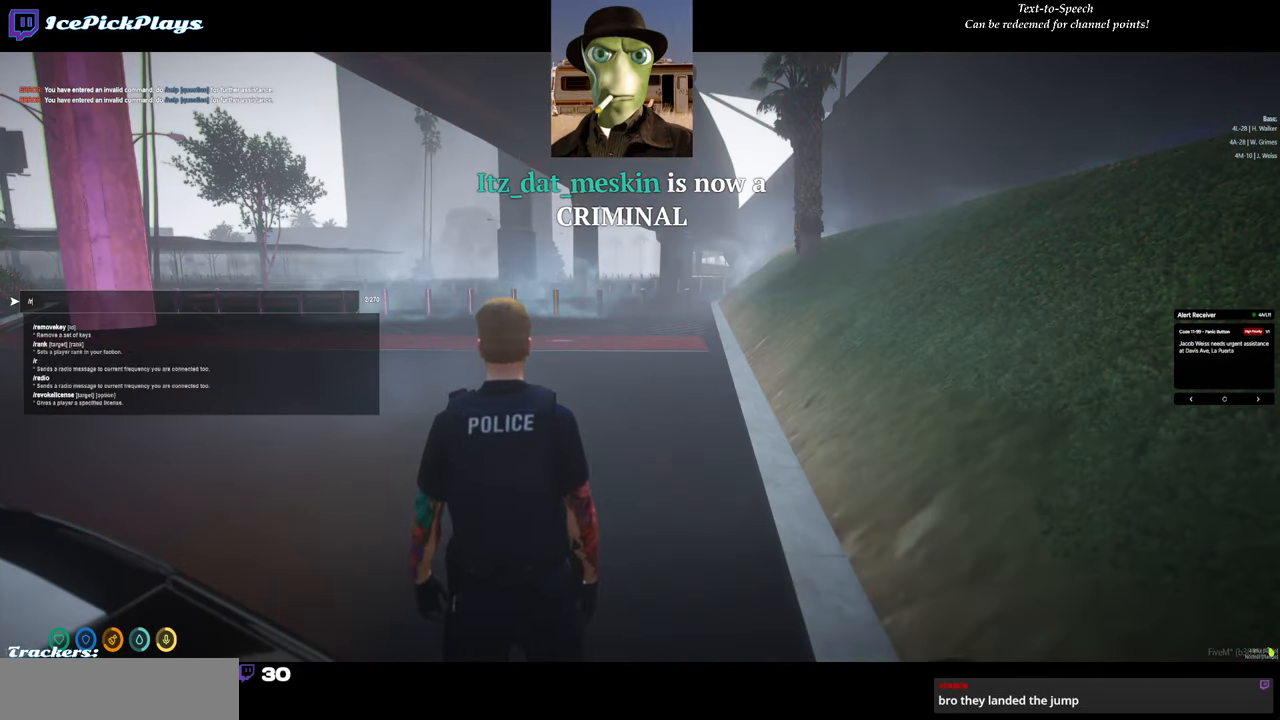
{"keys": [], "mouse": [], "events": []}
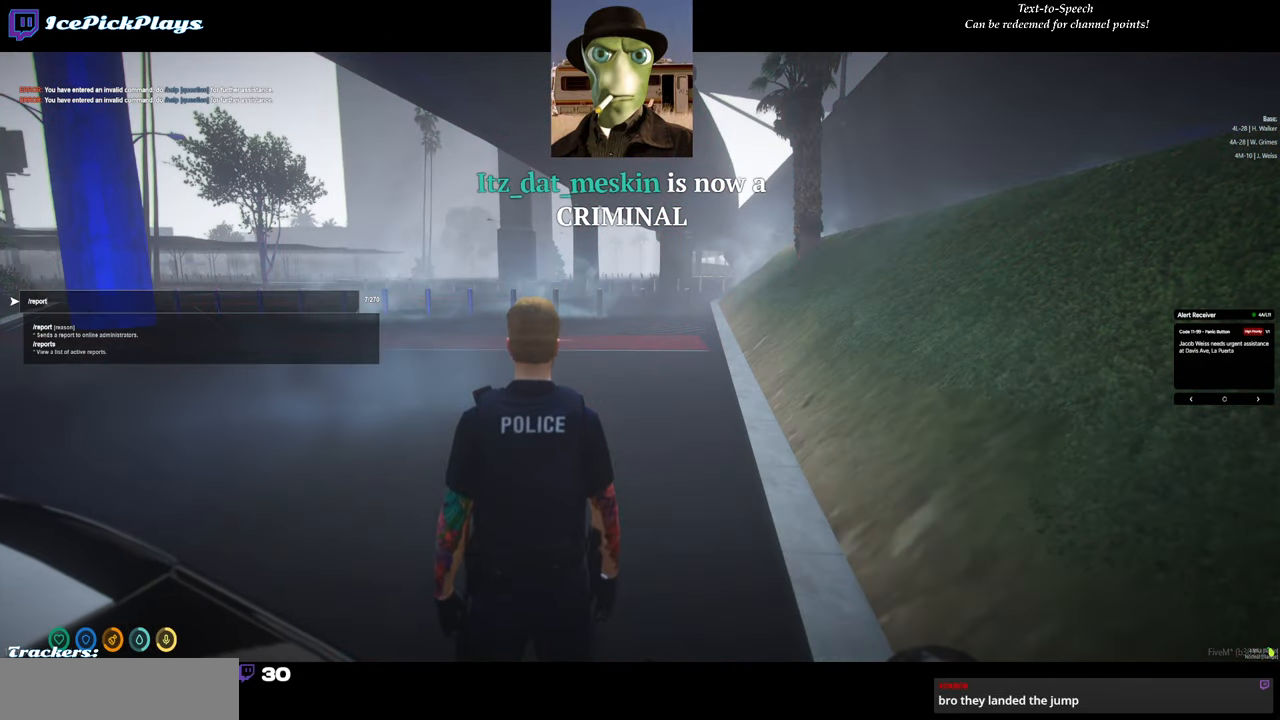
{"keys": ["space"], "mouse": [], "events": [[33, "space", "down"], [133, "space", "up"], [217, "caps_lock", "down"], [267, "caps_lock", "up"], [367, "caps_lock", "down"], [450, "caps_lock", "up"], [450, "space", "down"]]}
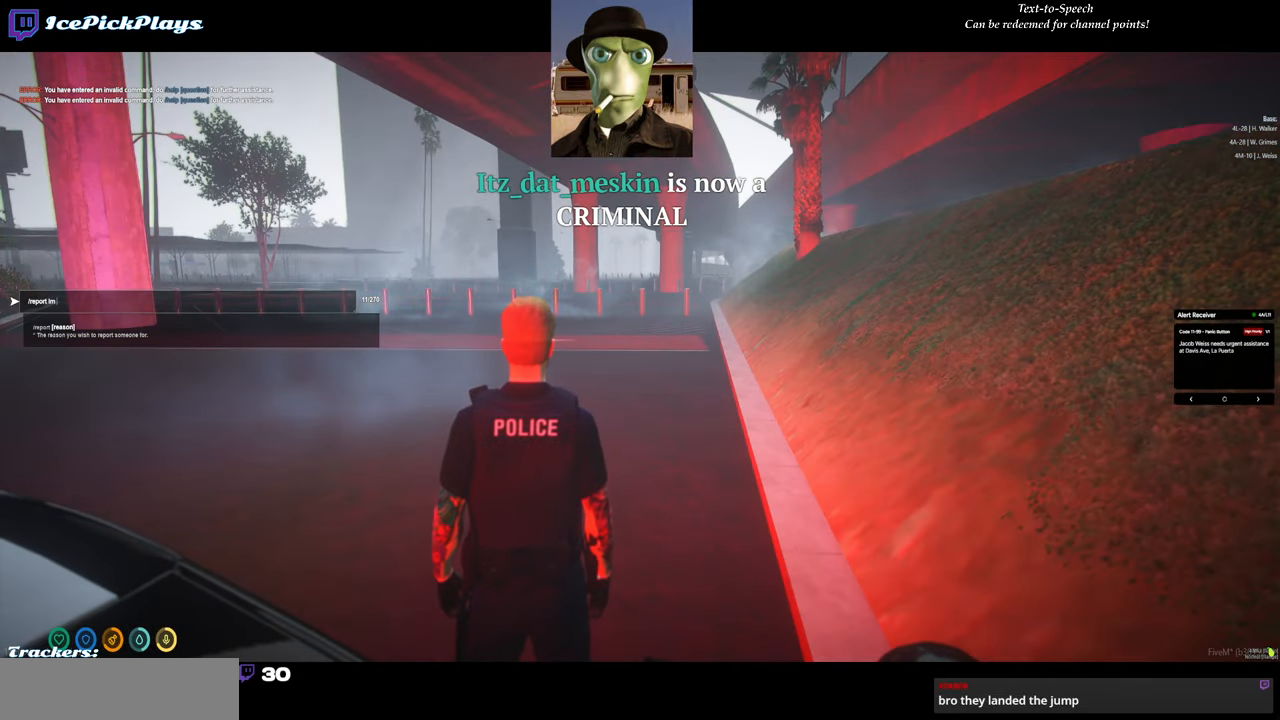
{"keys": [], "mouse": [], "events": [[50, "space", "up"], [383, "backspace", "down"], [467, "backspace", "up"]]}
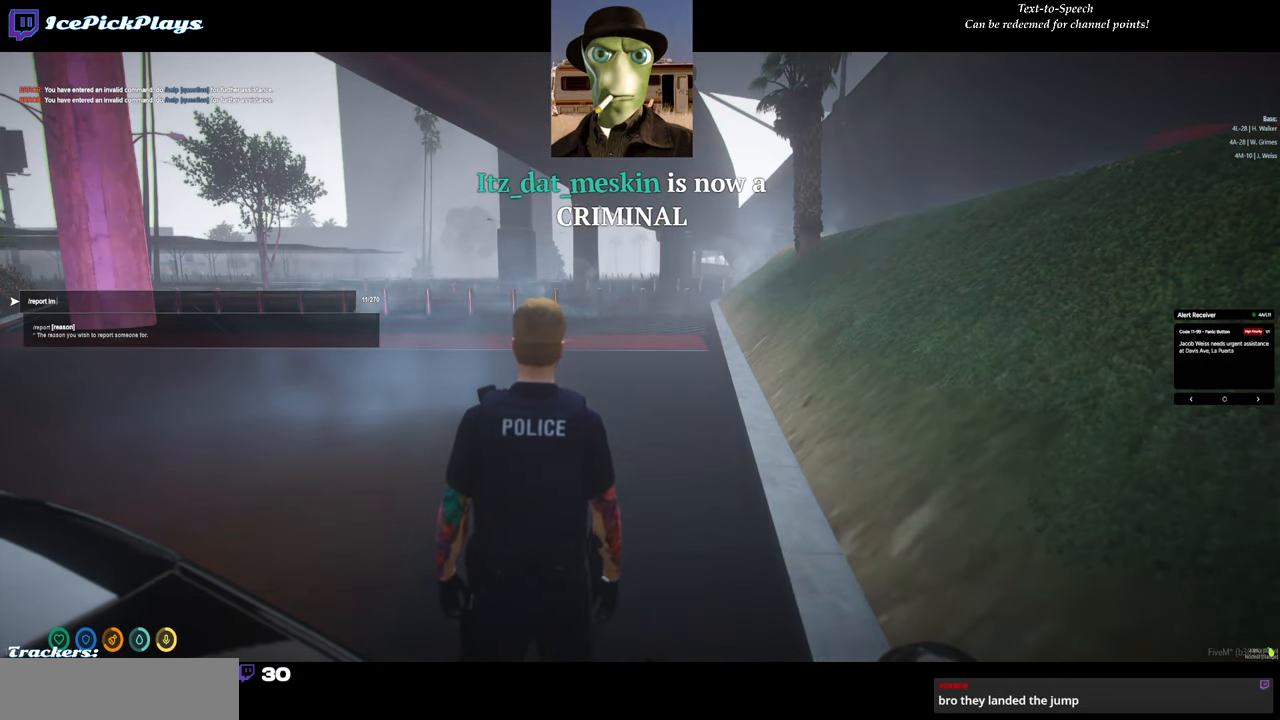
{"keys": ["s"], "mouse": [], "events": [[17, "backspace", "down"], [117, "backspace", "up"], [150, "backspace", "down"], [250, "backspace", "up"], [250, "space", "down"], [350, "space", "up"], [483, "s", "down"]]}
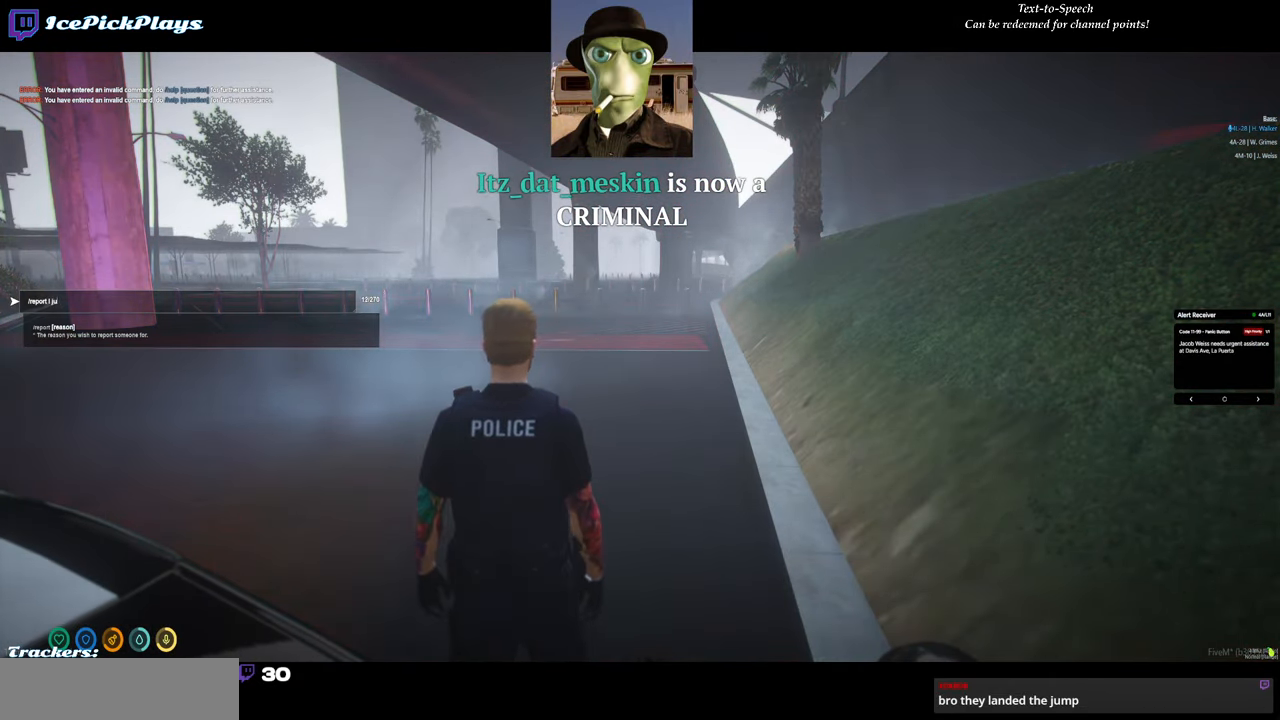
{"keys": [], "mouse": [], "events": [[84, "s", "up"], [217, "space", "down"], [267, "space", "up"], [450, "a", "down"], [500, "a", "up"]]}
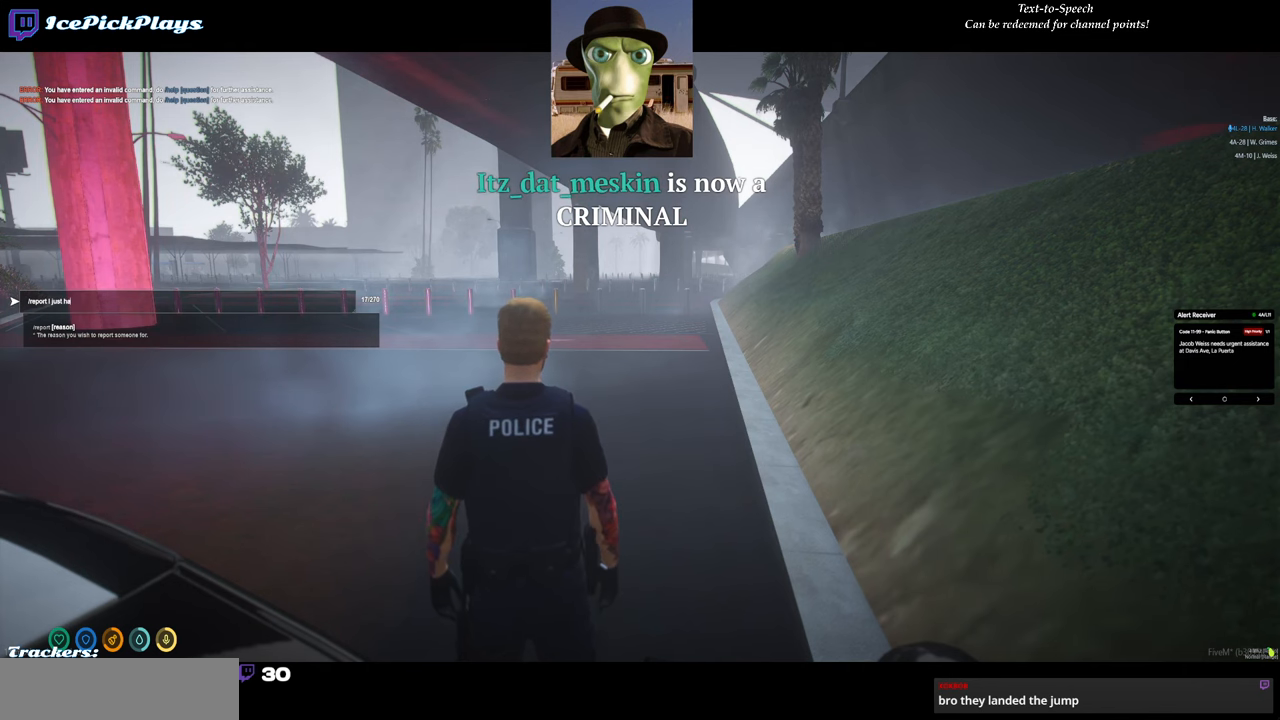
{"keys": ["space"], "mouse": []}
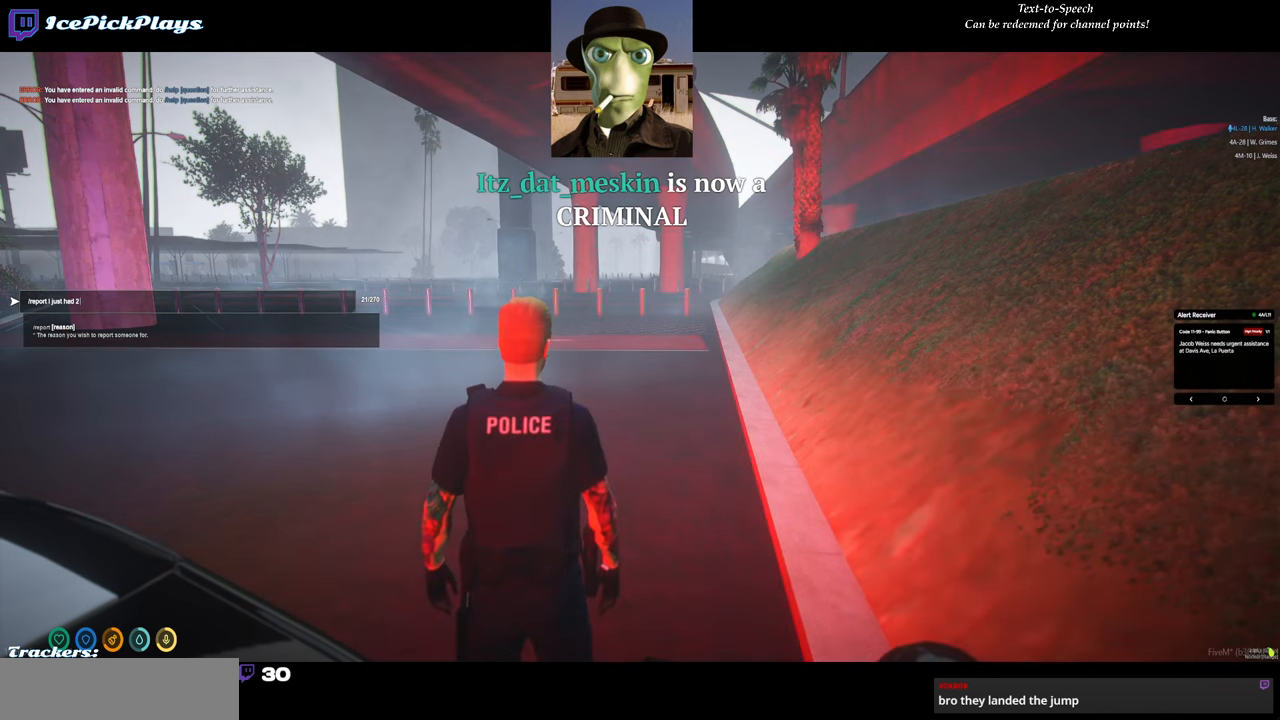
{"keys": [], "mouse": [], "events": [[17, "space", "up"]]}
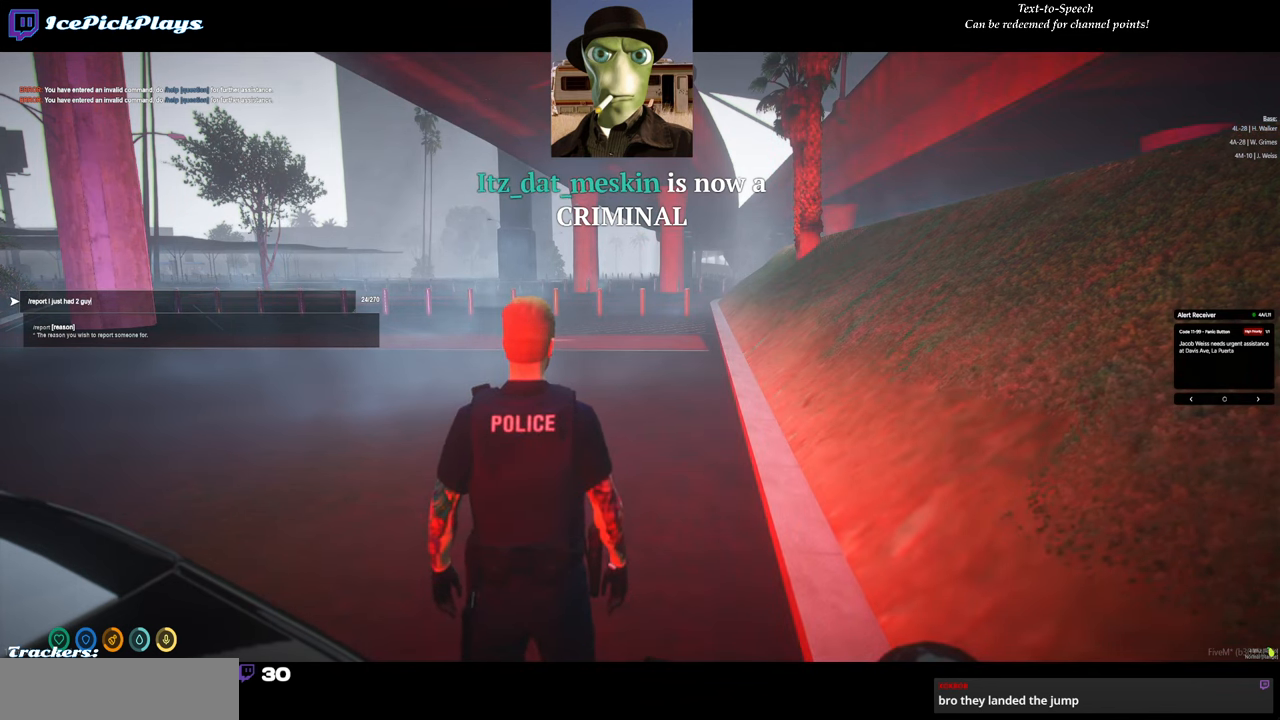
{"keys": [], "mouse": [], "events": [[34, "s", "down"], [84, "s", "up"], [84, "space", "down"], [167, "space", "up"]]}
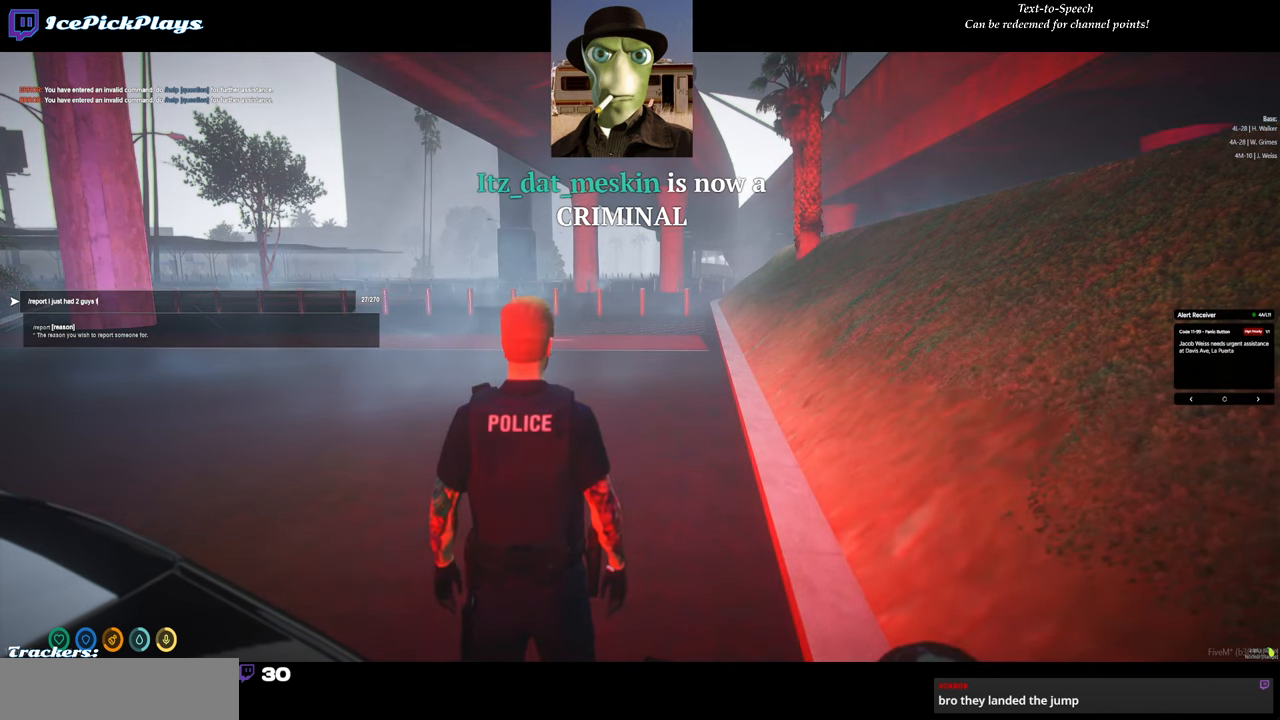
{"keys": [], "mouse": [], "events": []}
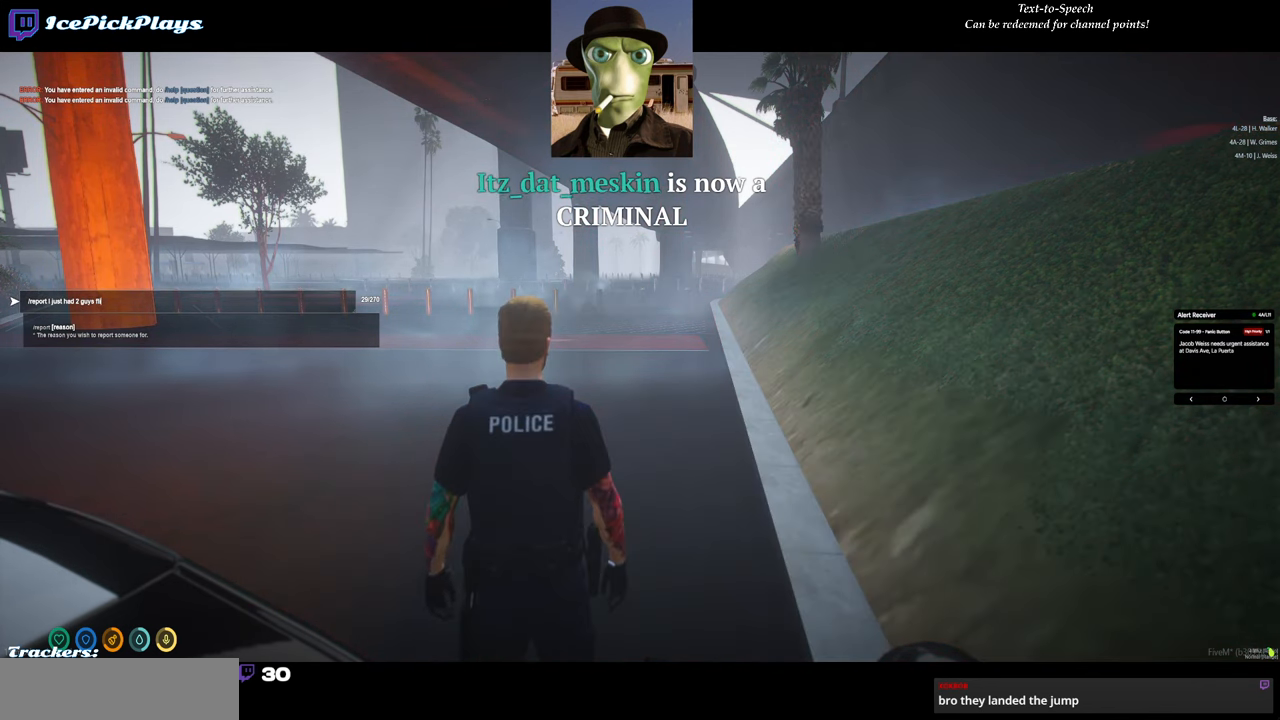
{"keys": [], "mouse": [], "events": [[117, "backspace", "down"], [150, "backspace", "up"], [300, "space", "down"], [350, "space", "up"]]}
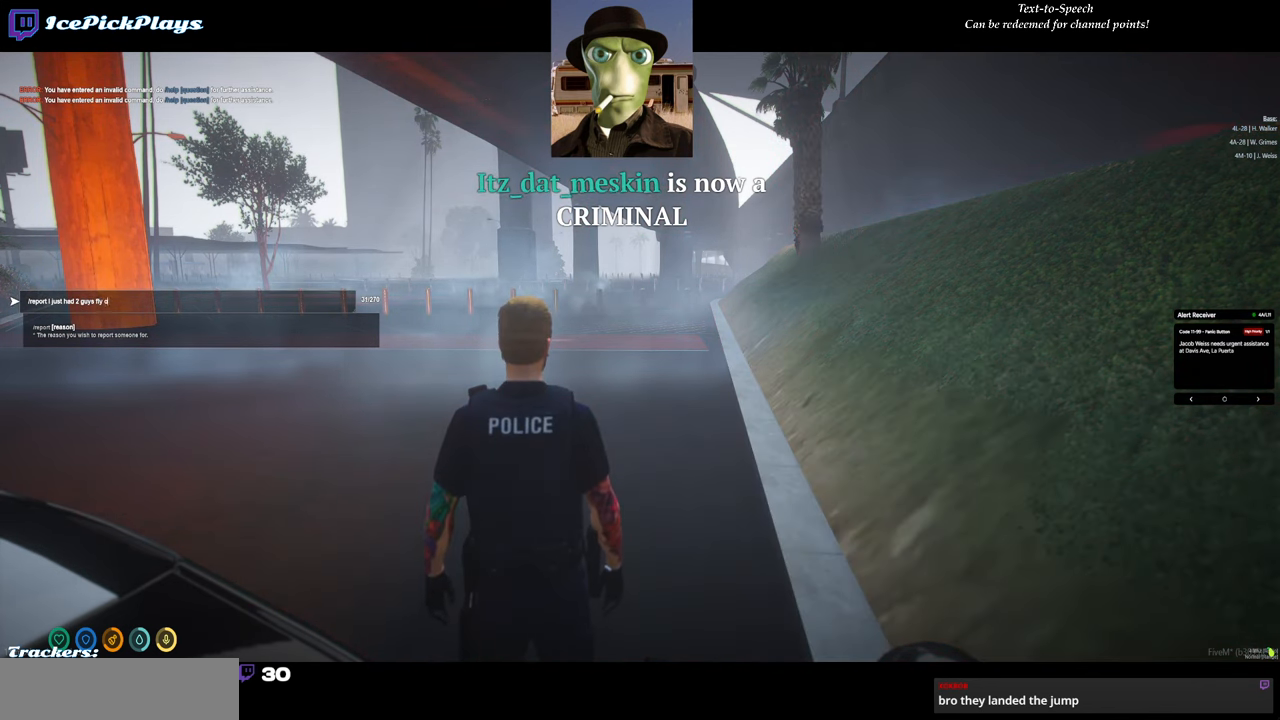
{"keys": [], "mouse": [], "events": [[267, "space", "down"], [367, "a", "down"], [367, "space", "up"], [400, "a", "up"], [450, "space", "down"], [500, "space", "up"]]}
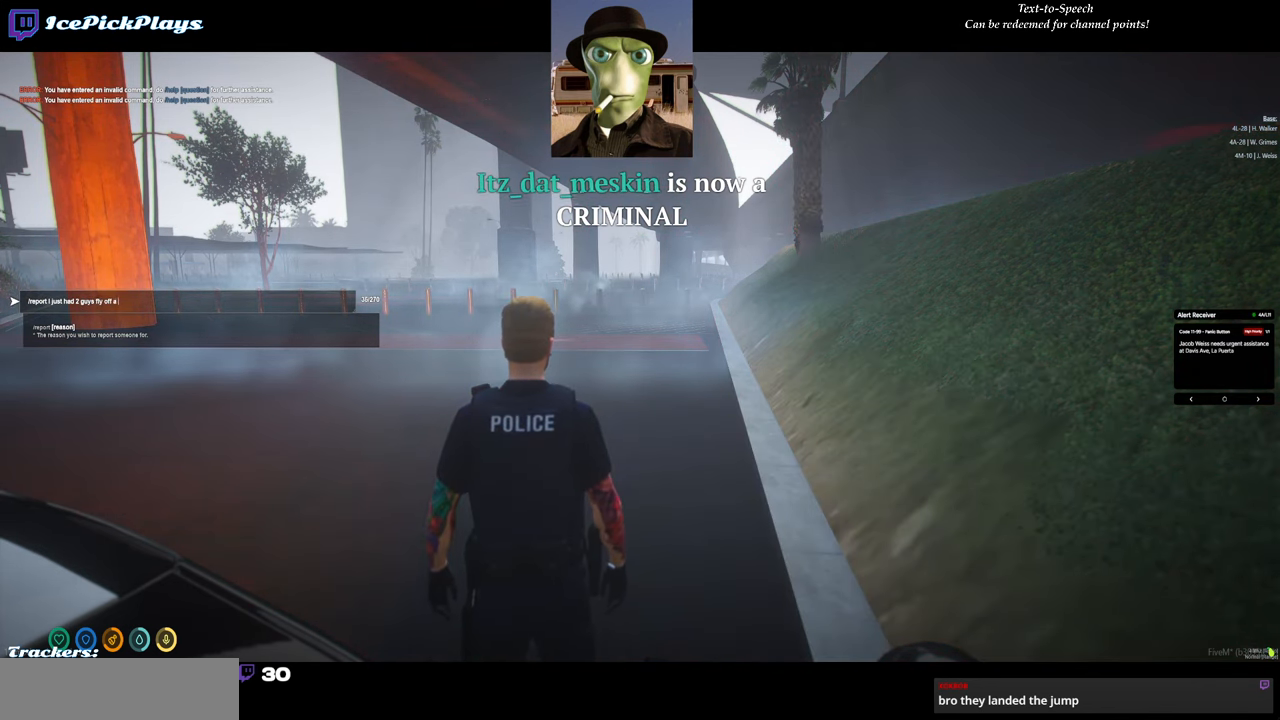
{"keys": [], "mouse": [], "events": []}
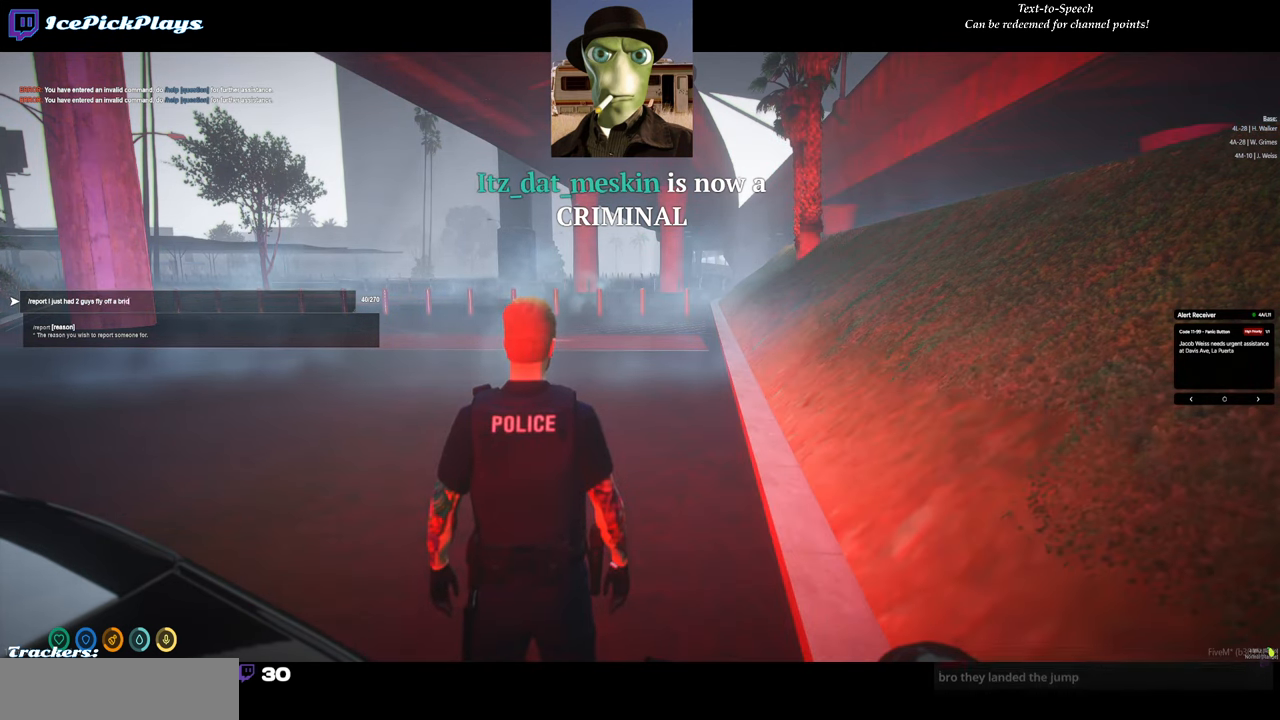
{"keys": [], "mouse": [], "events": []}
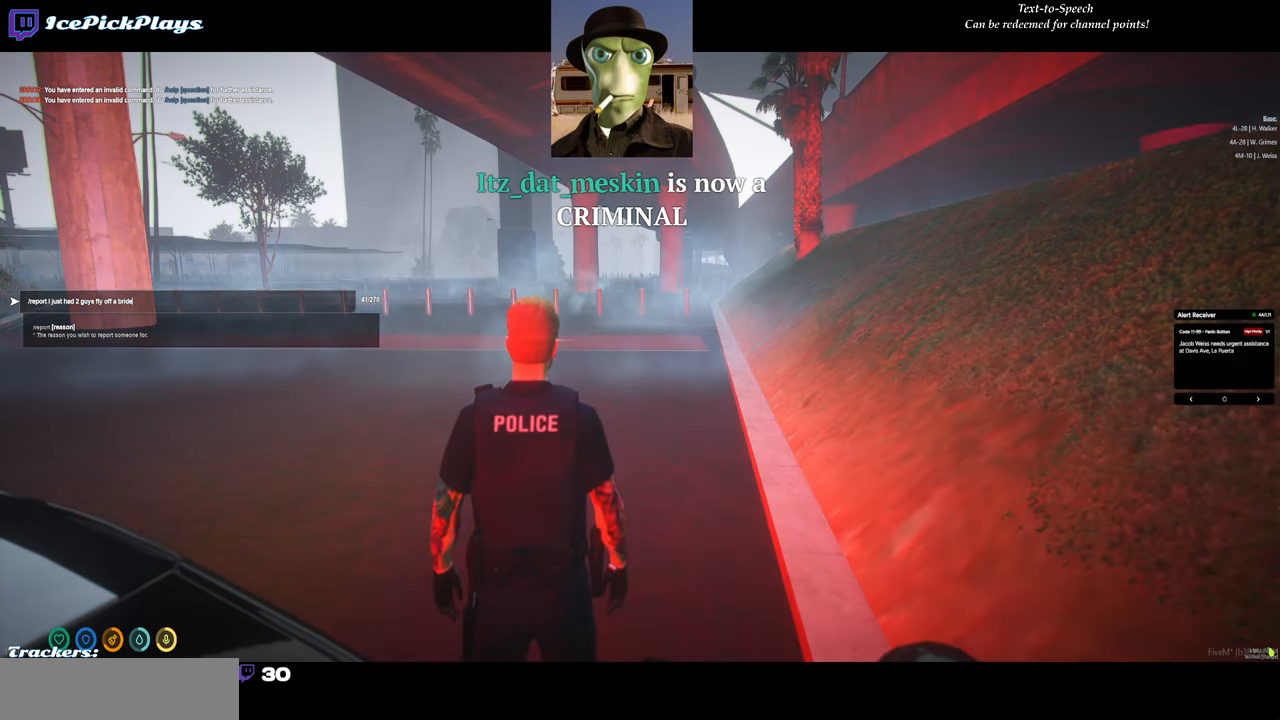
{"keys": [], "mouse": [], "events": [[134, "backspace", "down"], [167, "backspace", "up"]]}
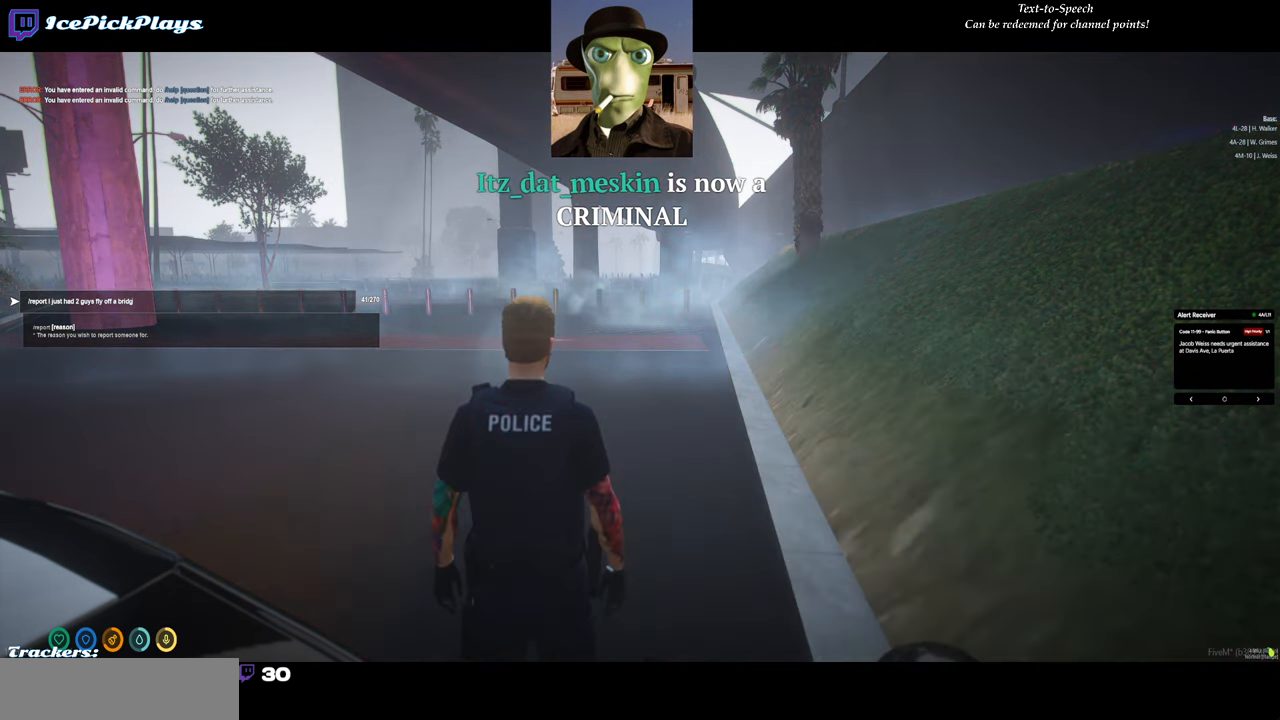
{"keys": ["d"], "mouse": [], "events": [[150, "space", "down"], [233, "space", "up"], [416, "d", "down"]]}